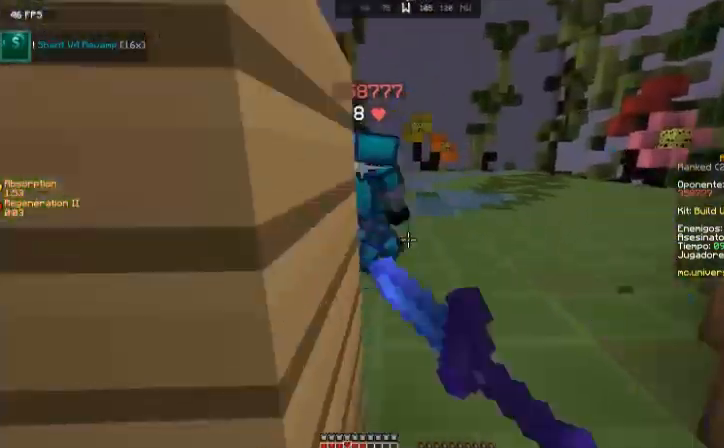
Gameplay with keyboard and mouse; each line is a JSON object with the keys and mouse buttons held at the frame after it. "events" lists presses ("down") and releases ("up") of "a", "d", "s", "space", "w", "mouse_left" and "mouse_right" between this image and that frame as [ms after this image, input, new state], when the widget could be followed in between. "mouse_left", "mouse_right" = the "left", "right" buttons of the "mouse" list. No other keys are recorded. Fast repeated clicks can show as one long hold. Mouse movement is not recorded.
{"keys": ["w"], "mouse": ["left"], "events": [[33, "d", "down"], [33, "mouse_left", "up"], [133, "mouse_left", "down"], [233, "mouse_left", "up"], [333, "mouse_left", "down"], [400, "mouse_left", "up"], [433, "d", "up"], [500, "mouse_left", "down"]]}
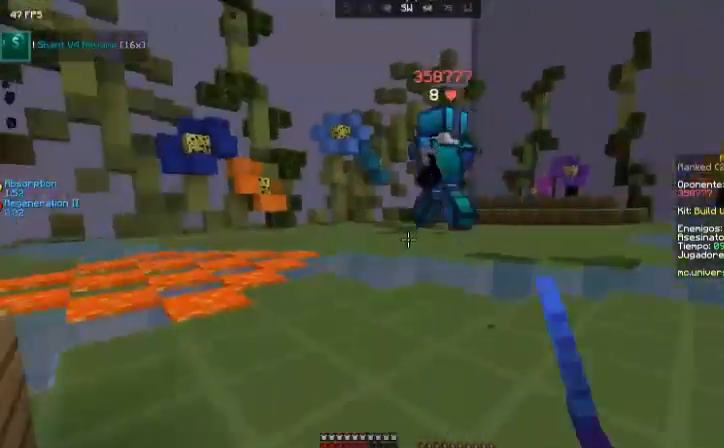
{"keys": ["w"], "mouse": ["left"], "events": [[100, "mouse_left", "up"], [234, "mouse_left", "down"], [267, "a", "down"], [367, "mouse_left", "up"], [434, "a", "up"], [467, "mouse_left", "down"]]}
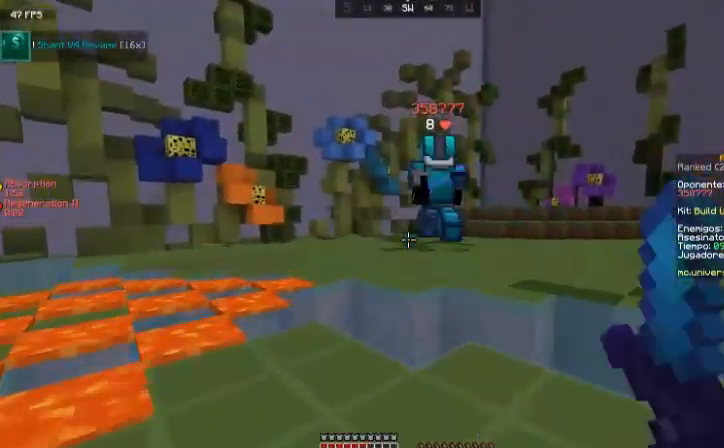
{"keys": ["space", "w"], "mouse": ["left"], "events": [[66, "mouse_left", "up"], [167, "mouse_left", "down"], [267, "mouse_left", "up"], [367, "mouse_left", "down"], [367, "space", "down"]]}
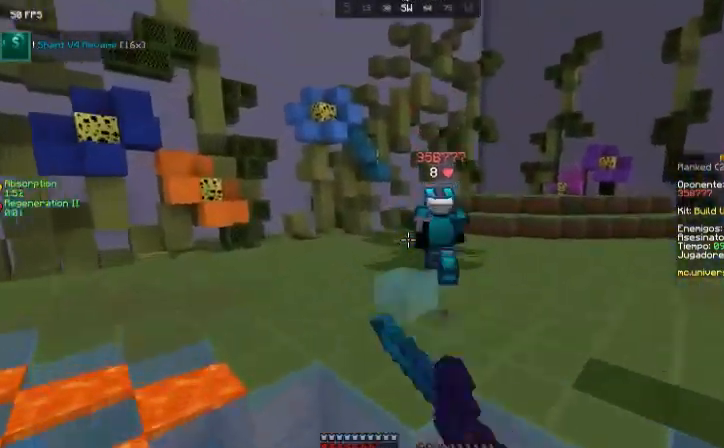
{"keys": ["a", "space", "w"], "mouse": ["left"], "events": [[34, "mouse_left", "up"], [67, "mouse_left", "down"], [234, "mouse_left", "up"], [234, "space", "up"], [267, "mouse_left", "down"], [401, "a", "down"], [401, "mouse_left", "up"], [434, "space", "down"], [467, "mouse_left", "down"]]}
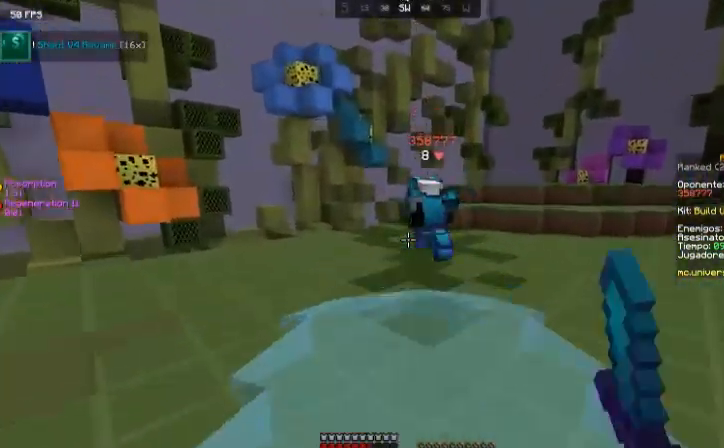
{"keys": ["a", "w"], "mouse": [], "events": [[133, "mouse_left", "up"], [233, "space", "up"]]}
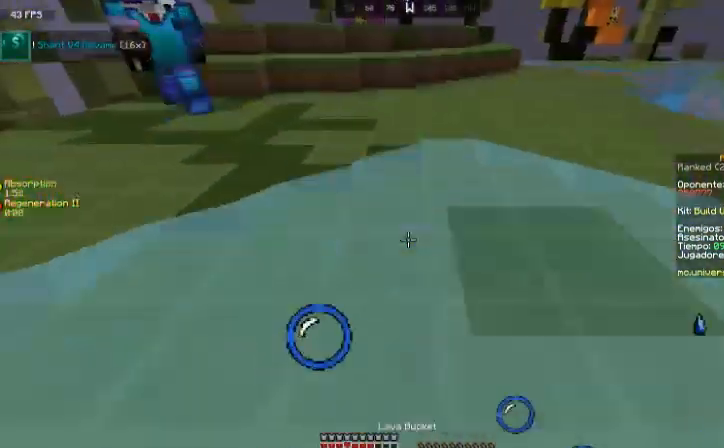
{"keys": ["a"], "mouse": [], "events": [[34, "w", "up"]]}
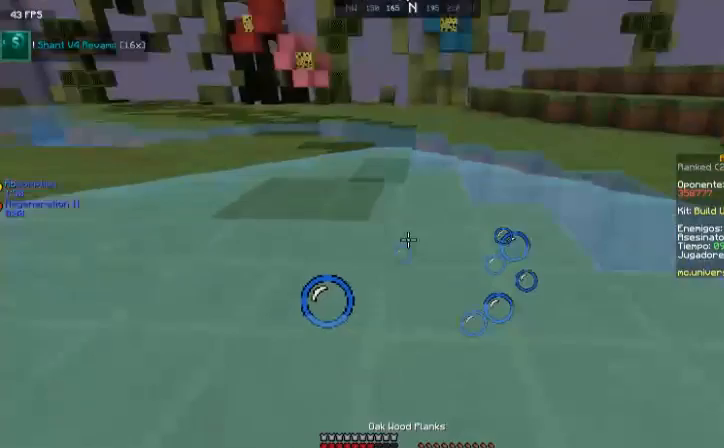
{"keys": ["d"], "mouse": [], "events": [[33, "a", "up"], [66, "w", "down"], [133, "mouse_right", "down"], [267, "d", "down"], [267, "w", "up"], [333, "mouse_right", "up"], [433, "mouse_right", "down"], [500, "mouse_right", "up"]]}
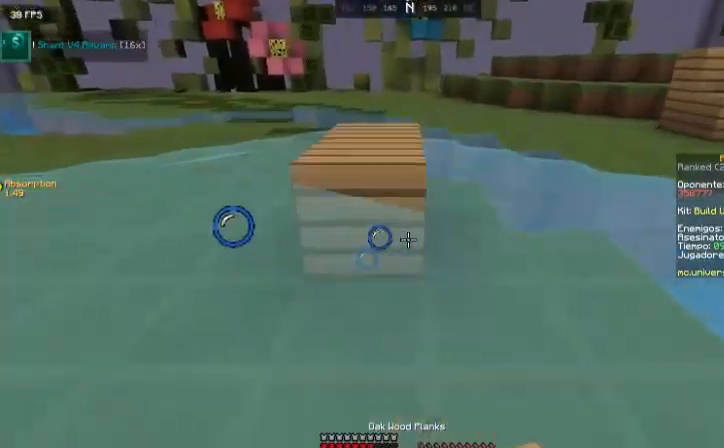
{"keys": ["a"], "mouse": [], "events": [[34, "s", "down"], [134, "mouse_right", "down"], [234, "a", "down"], [234, "d", "up"], [234, "mouse_right", "up"], [234, "space", "down"], [267, "s", "up"], [367, "space", "up"]]}
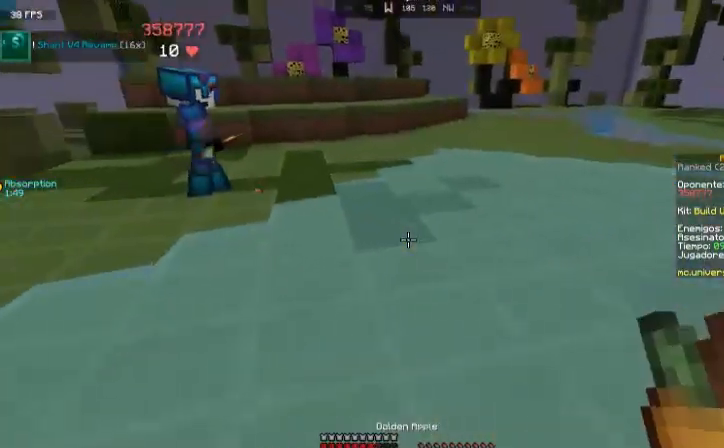
{"keys": ["a", "w"], "mouse": ["right"], "events": [[200, "mouse_right", "down"], [433, "w", "down"]]}
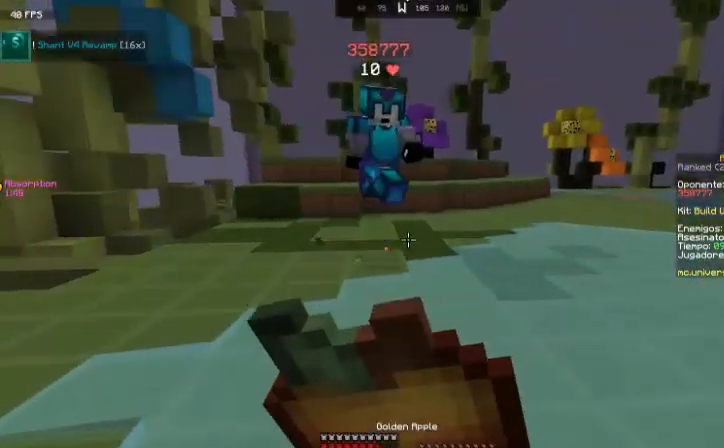
{"keys": ["a", "s"], "mouse": ["right"], "events": [[134, "w", "up"], [367, "s", "down"]]}
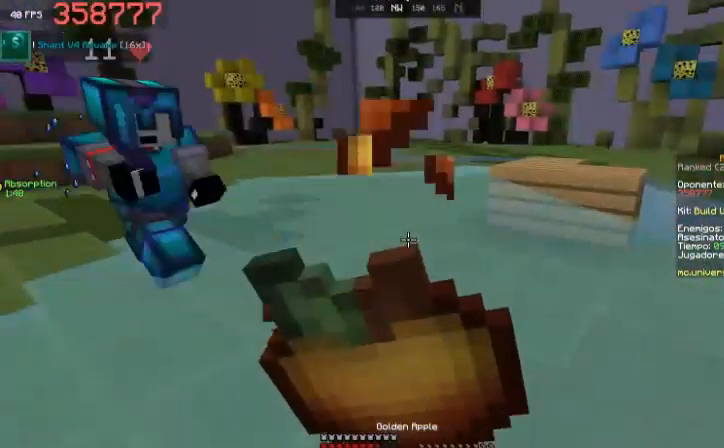
{"keys": ["a"], "mouse": ["right"], "events": [[267, "s", "up"]]}
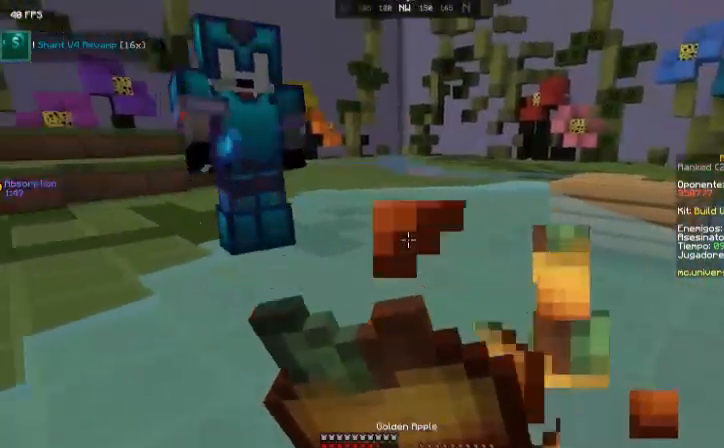
{"keys": ["a", "w"], "mouse": ["right"], "events": [[34, "w", "down"]]}
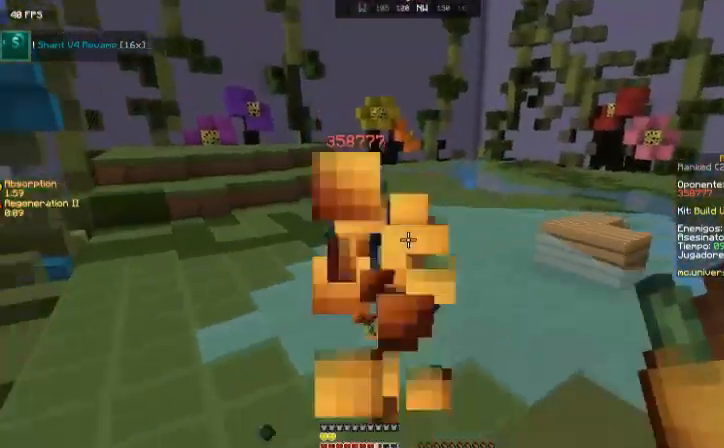
{"keys": ["a", "w"], "mouse": ["left"], "events": [[200, "mouse_right", "up"], [433, "mouse_left", "down"]]}
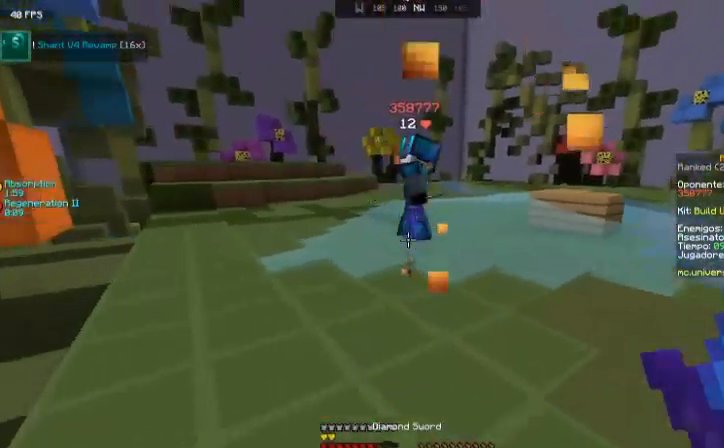
{"keys": ["w"], "mouse": [], "events": [[34, "a", "up"], [67, "mouse_left", "up"], [167, "mouse_left", "down"], [267, "mouse_left", "up"], [367, "mouse_left", "down"], [467, "mouse_left", "up"]]}
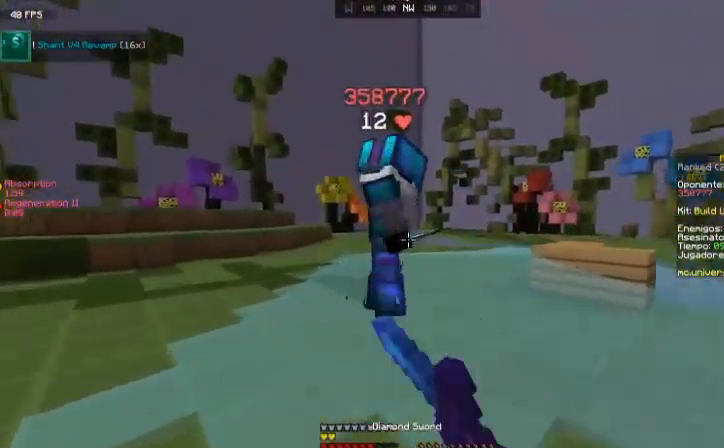
{"keys": ["w"], "mouse": [], "events": [[33, "mouse_left", "down"], [33, "space", "down"], [133, "mouse_left", "up"], [233, "mouse_left", "down"], [233, "space", "up"], [333, "mouse_left", "up"]]}
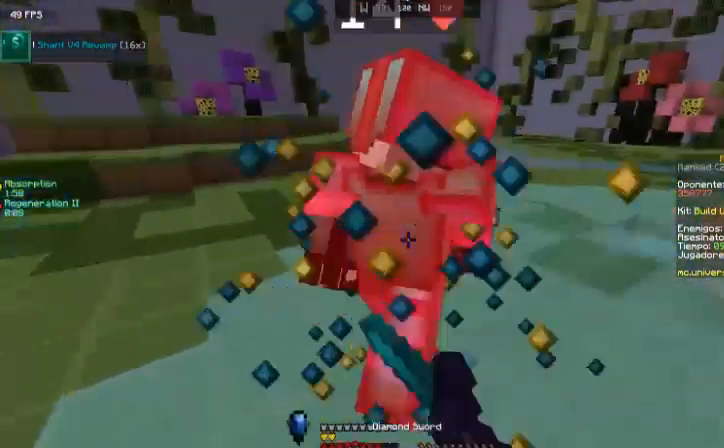
{"keys": ["w"], "mouse": [], "events": [[34, "mouse_left", "down"], [34, "space", "down"], [134, "mouse_left", "up"], [200, "mouse_left", "down"], [267, "space", "up"], [334, "mouse_left", "up"], [401, "mouse_left", "down"], [501, "mouse_left", "up"]]}
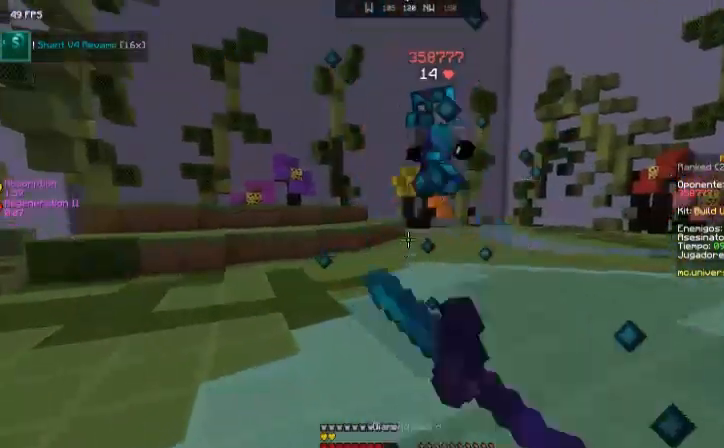
{"keys": ["a", "w"], "mouse": [], "events": [[66, "mouse_left", "down"], [166, "mouse_left", "up"], [233, "a", "down"]]}
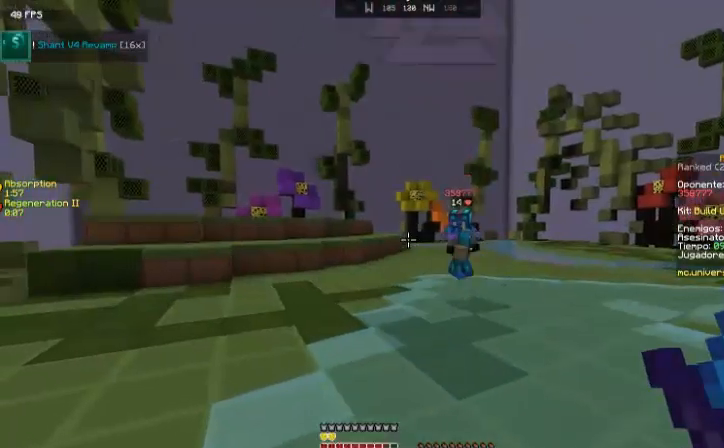
{"keys": ["a", "space", "w"], "mouse": [], "events": [[134, "w", "up"], [234, "w", "down"], [267, "space", "down"]]}
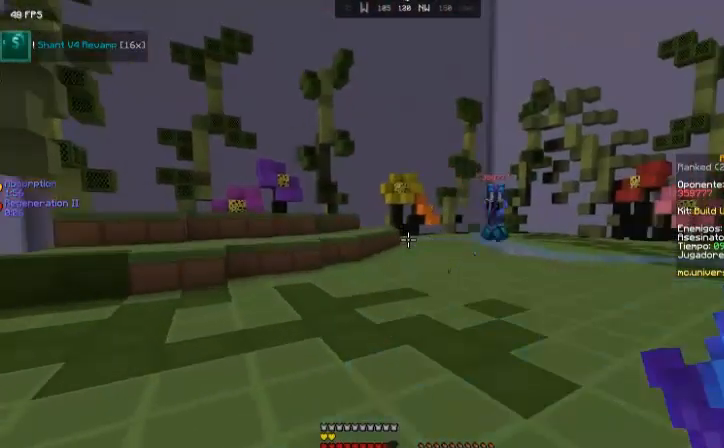
{"keys": ["d"], "mouse": ["right"], "events": [[33, "space", "up"], [100, "w", "up"], [300, "mouse_right", "down"], [400, "a", "up"], [400, "d", "down"]]}
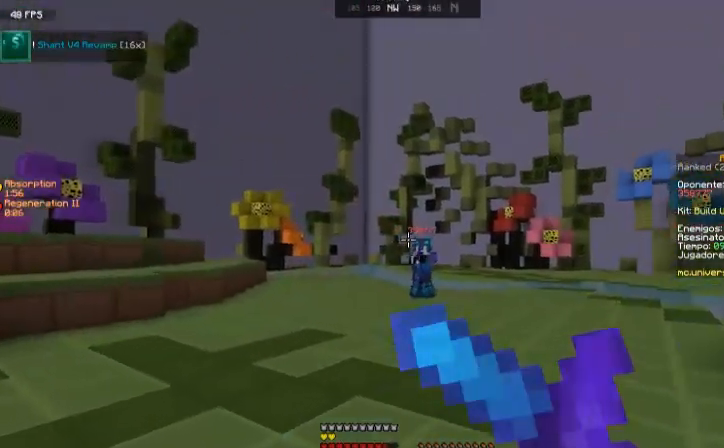
{"keys": ["d", "space"], "mouse": ["right"], "events": [[367, "space", "down"]]}
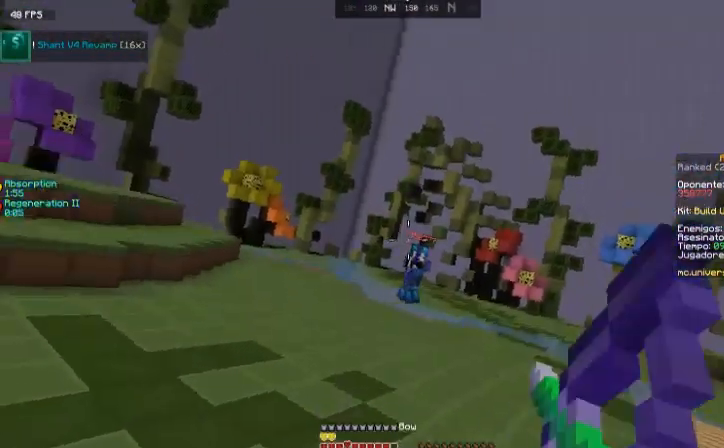
{"keys": ["d", "space"], "mouse": [], "events": [[233, "space", "up"], [500, "mouse_right", "up"], [500, "space", "down"]]}
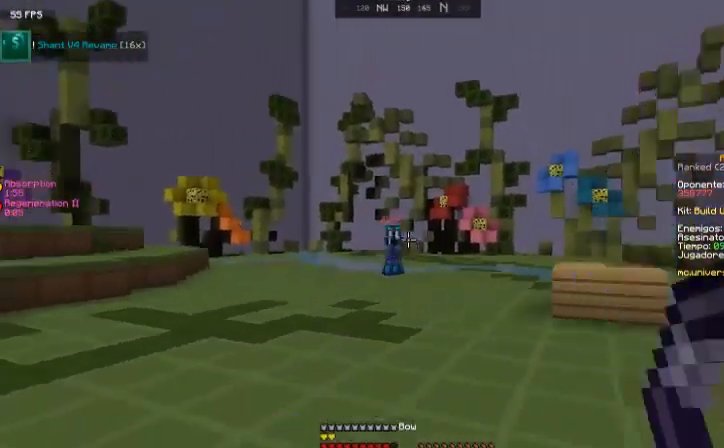
{"keys": ["d"], "mouse": ["right"], "events": [[134, "mouse_right", "down"], [434, "space", "up"]]}
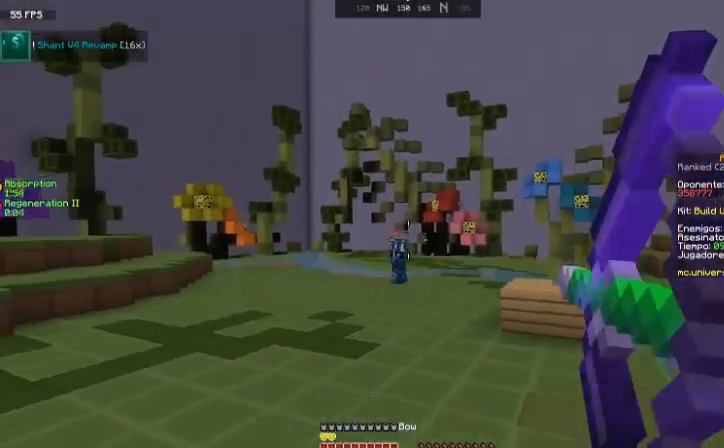
{"keys": ["d", "space"], "mouse": ["right"], "events": [[333, "space", "down"]]}
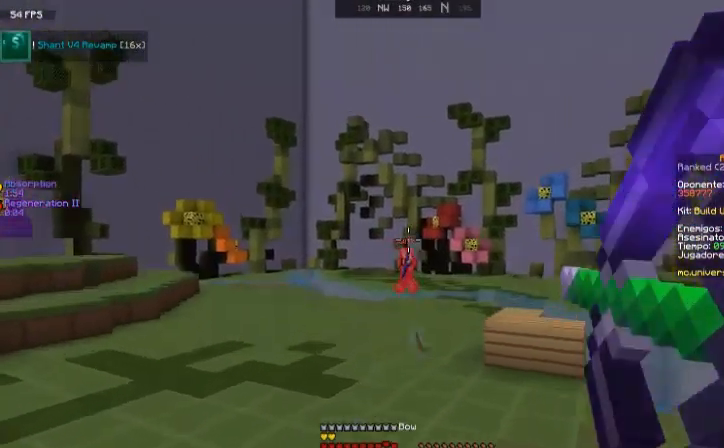
{"keys": ["d"], "mouse": ["right"], "events": [[34, "mouse_right", "up"], [134, "mouse_right", "down"], [134, "space", "up"]]}
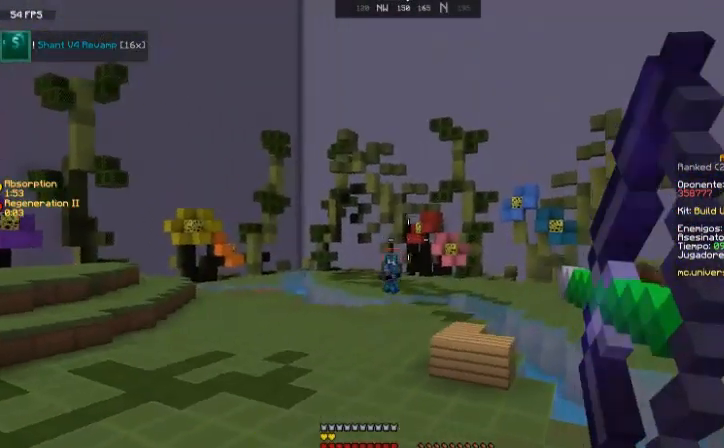
{"keys": ["d", "space"], "mouse": ["right"], "events": [[233, "space", "down"]]}
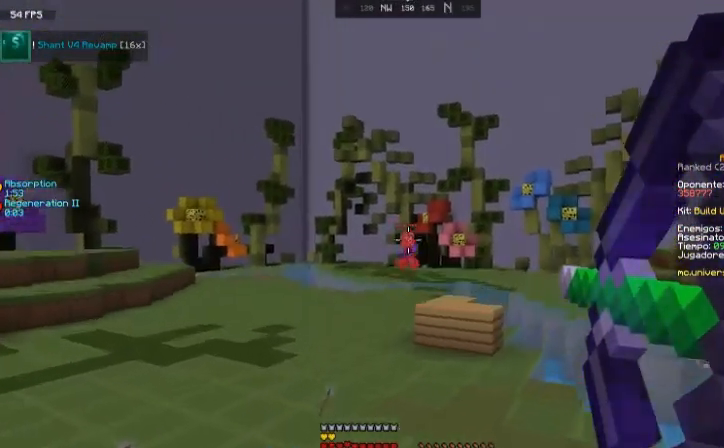
{"keys": ["a"], "mouse": ["right"], "events": [[67, "mouse_right", "up"], [134, "mouse_right", "down"], [134, "space", "up"], [434, "a", "down"], [467, "d", "up"]]}
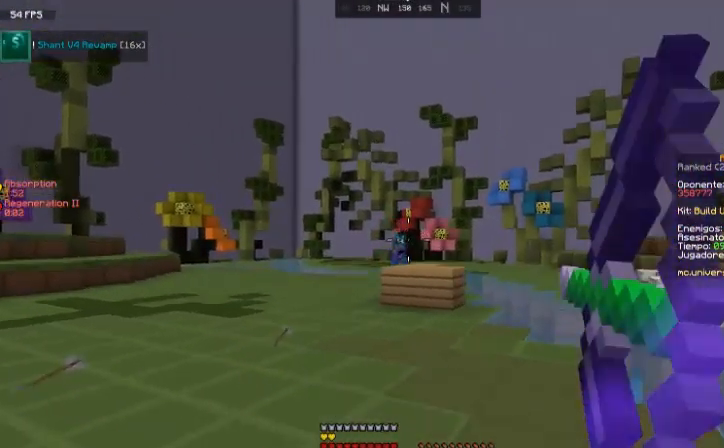
{"keys": ["a", "w"], "mouse": ["right"], "events": [[400, "w", "down"]]}
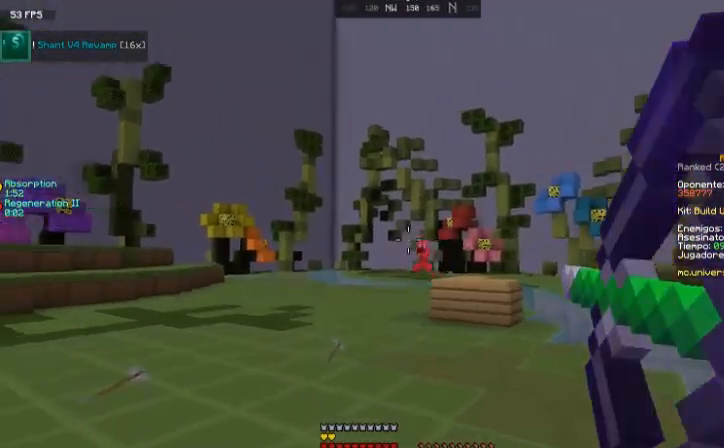
{"keys": ["d"], "mouse": ["right"], "events": [[134, "d", "down"], [134, "mouse_right", "up"], [200, "a", "up"], [200, "w", "up"], [234, "mouse_right", "down"]]}
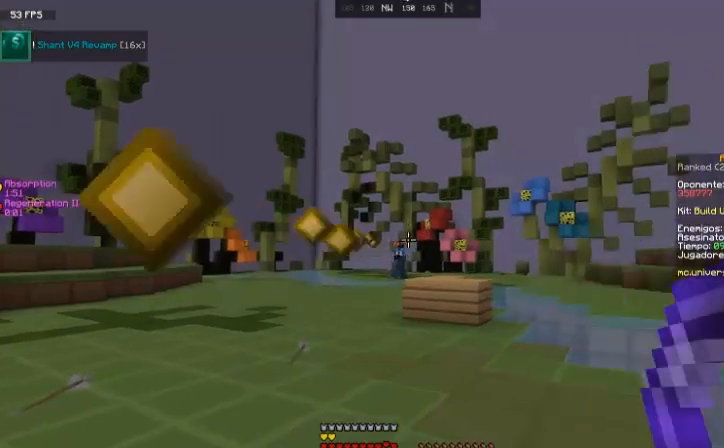
{"keys": ["a", "d", "w"], "mouse": ["right"], "events": [[500, "a", "down"], [500, "w", "down"]]}
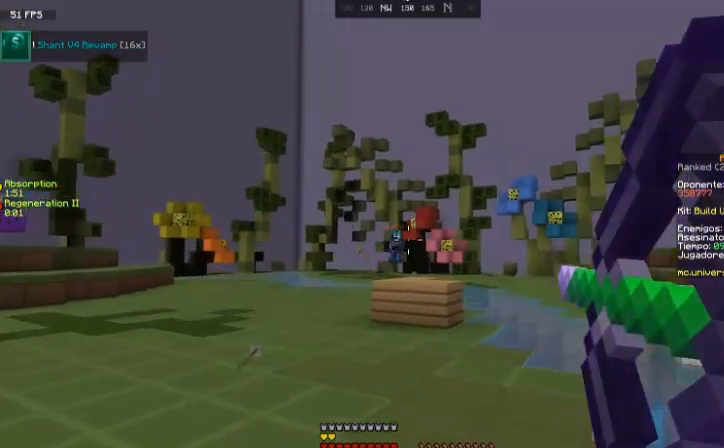
{"keys": ["a", "space", "w"], "mouse": [], "events": [[34, "d", "up"], [200, "mouse_right", "up"], [434, "space", "down"]]}